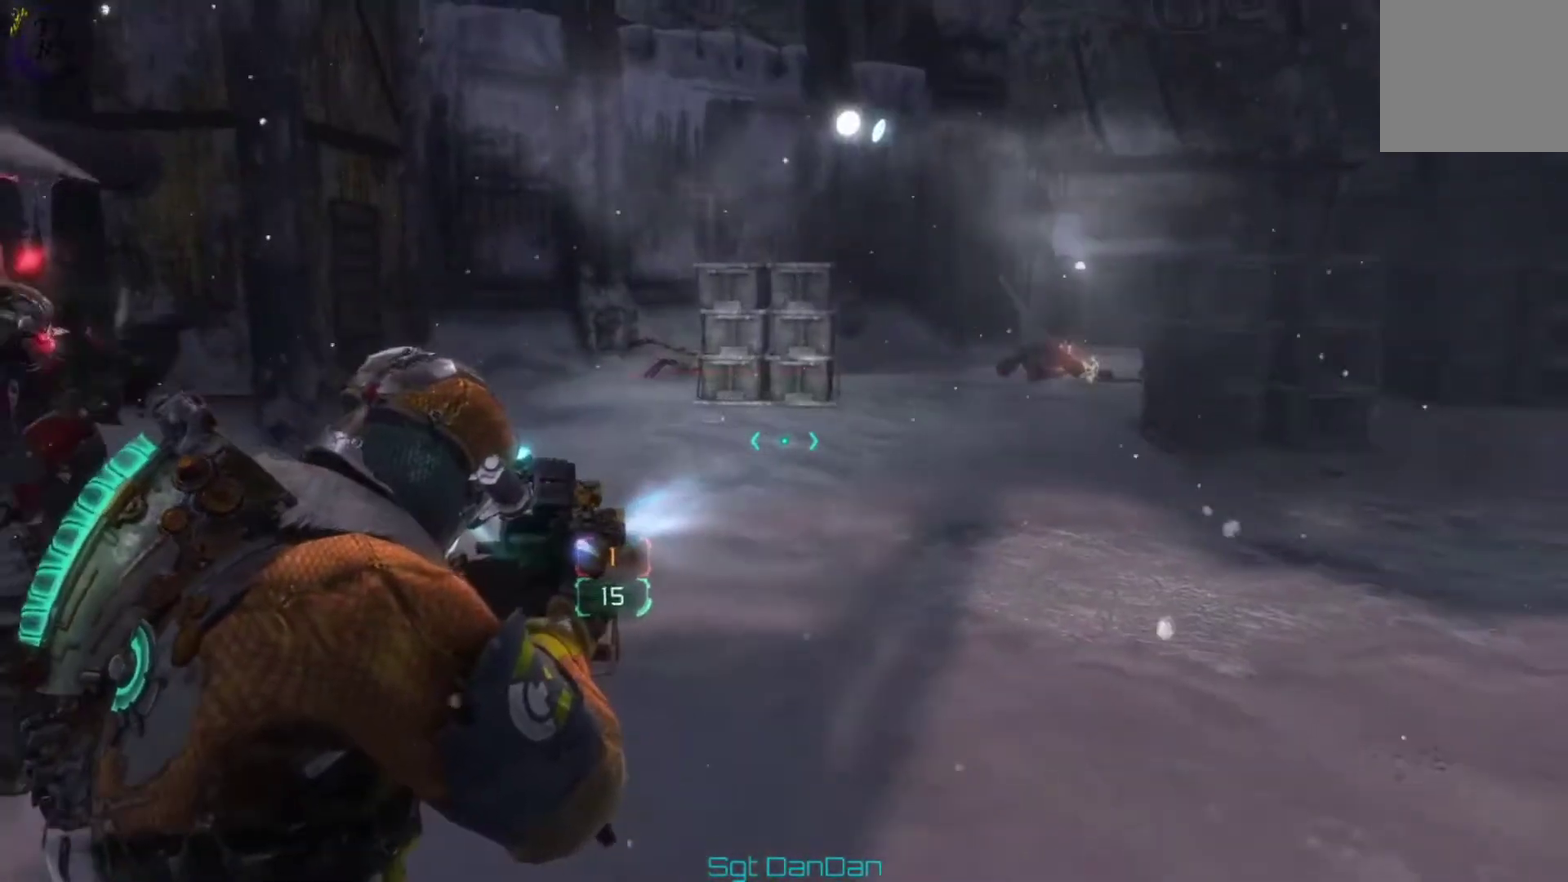
Gameplay with a controller (Xbox layout); each line is a JSON object with the inputs held at the frame after it (dt_ms = milliseconds from this image to that frame). "events" lists button and stick changes between this image and that frame as [ms after this image, input, new state], when the widget could be followed in between. This document gives stick clicks only as held states, not as events. Not read: HOME L1 L2 R1 R2.
{"dt_ms": 500, "buttons": [], "left_stick": "center", "right_stick": "right", "events": [[33, "left_stick", "left"], [133, "left_stick", "center"], [133, "right_stick", "up-right"], [367, "right_stick", "right"]]}
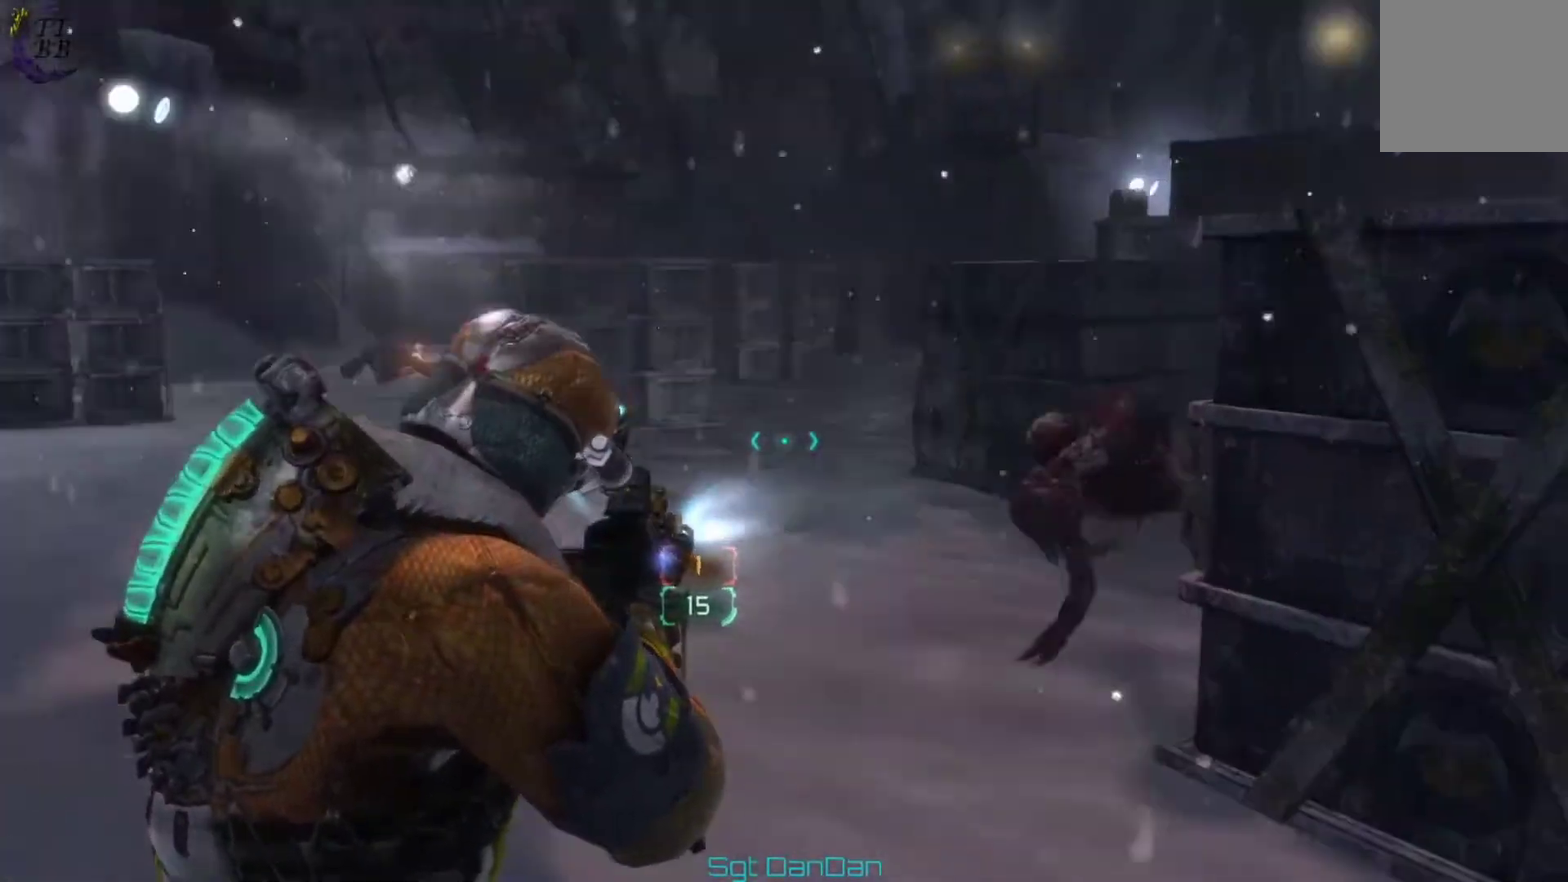
{"dt_ms": 700, "buttons": [], "left_stick": "center", "right_stick": "down", "events": [[67, "right_stick", "center"], [233, "left_stick", "left"], [433, "left_stick", "center"], [633, "right_stick", "down"]]}
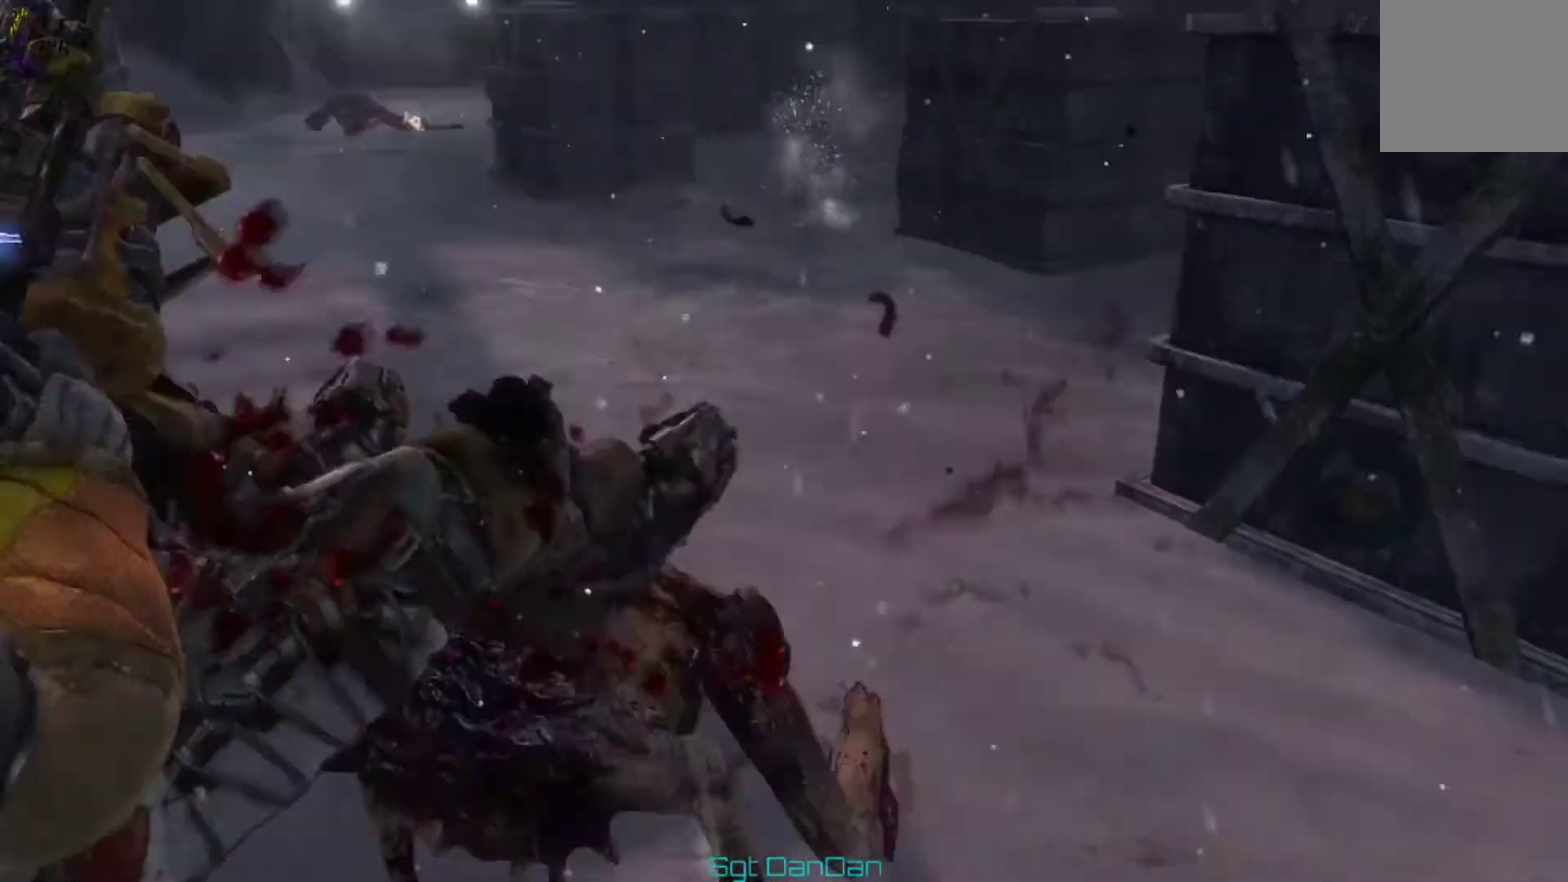
{"dt_ms": 500, "buttons": [], "left_stick": "down-right", "right_stick": "center", "events": [[200, "right_stick", "center"], [300, "left_stick", "down"], [367, "left_stick", "down-right"]]}
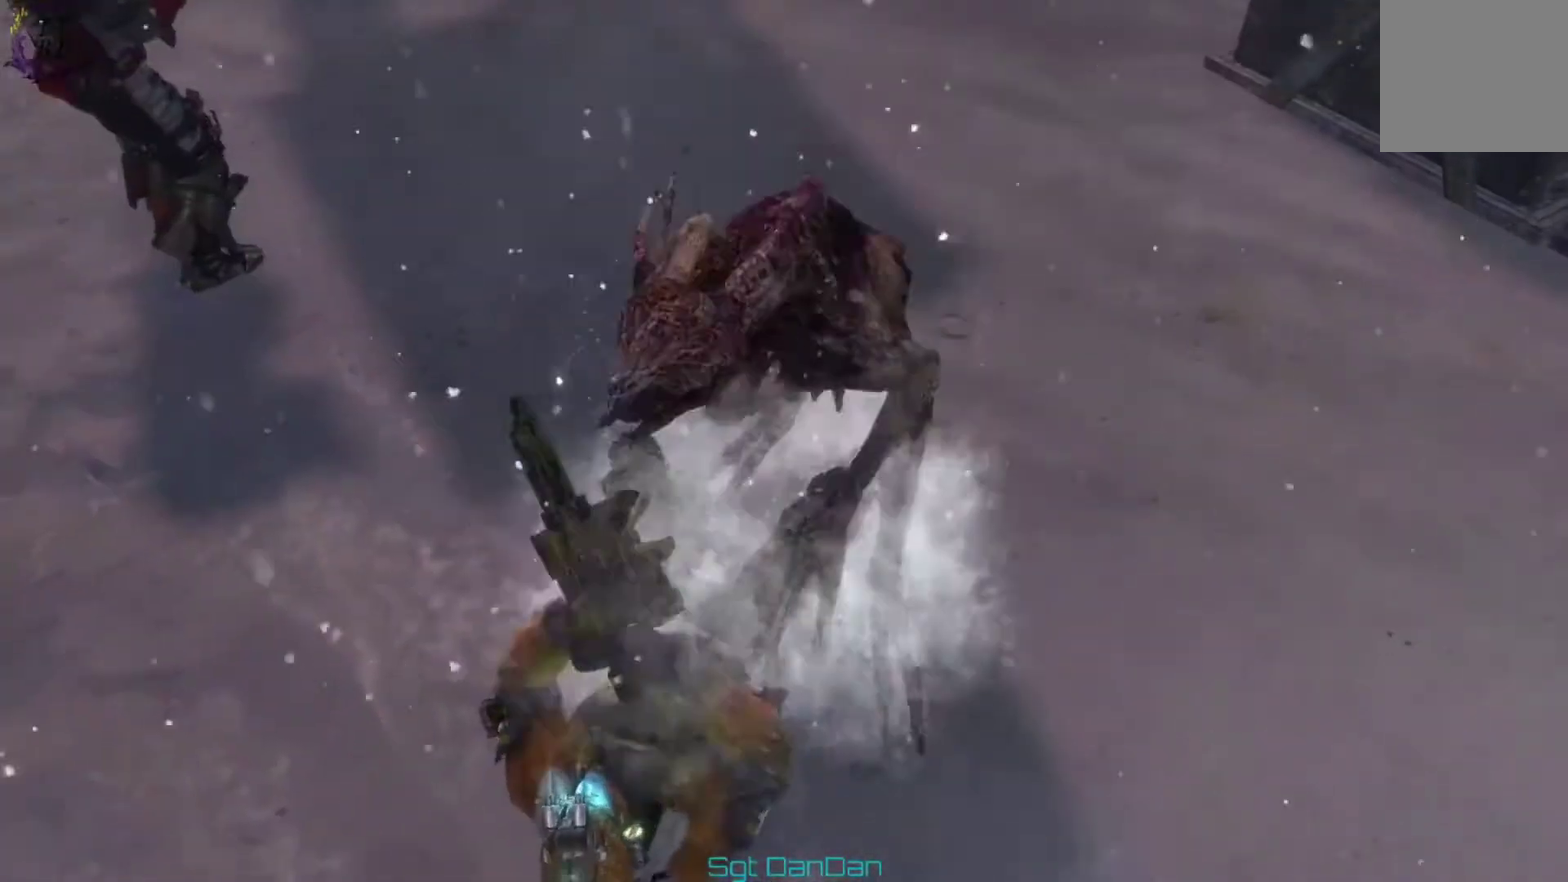
{"dt_ms": 300, "buttons": ["A"], "left_stick": "down-left", "right_stick": "center", "events": [[133, "left_stick", "down-left"], [300, "A", "down"]]}
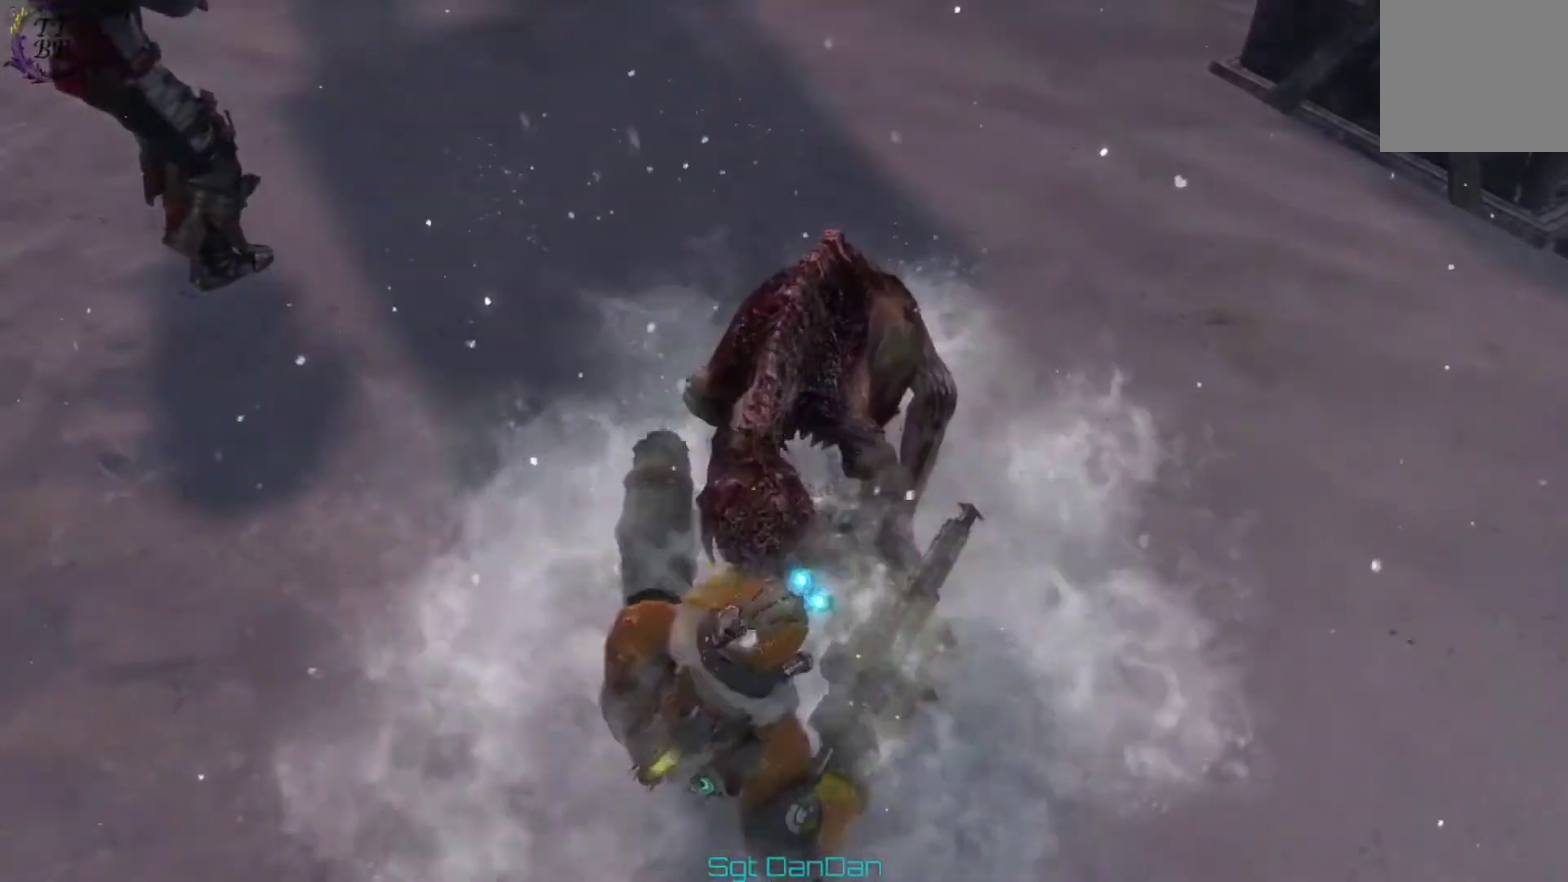
{"dt_ms": 300, "buttons": [], "left_stick": "up", "right_stick": "center", "events": [[67, "left_stick", "left"], [100, "A", "up"], [200, "A", "down"], [200, "left_stick", "up-left"], [267, "left_stick", "up"], [300, "A", "up"]]}
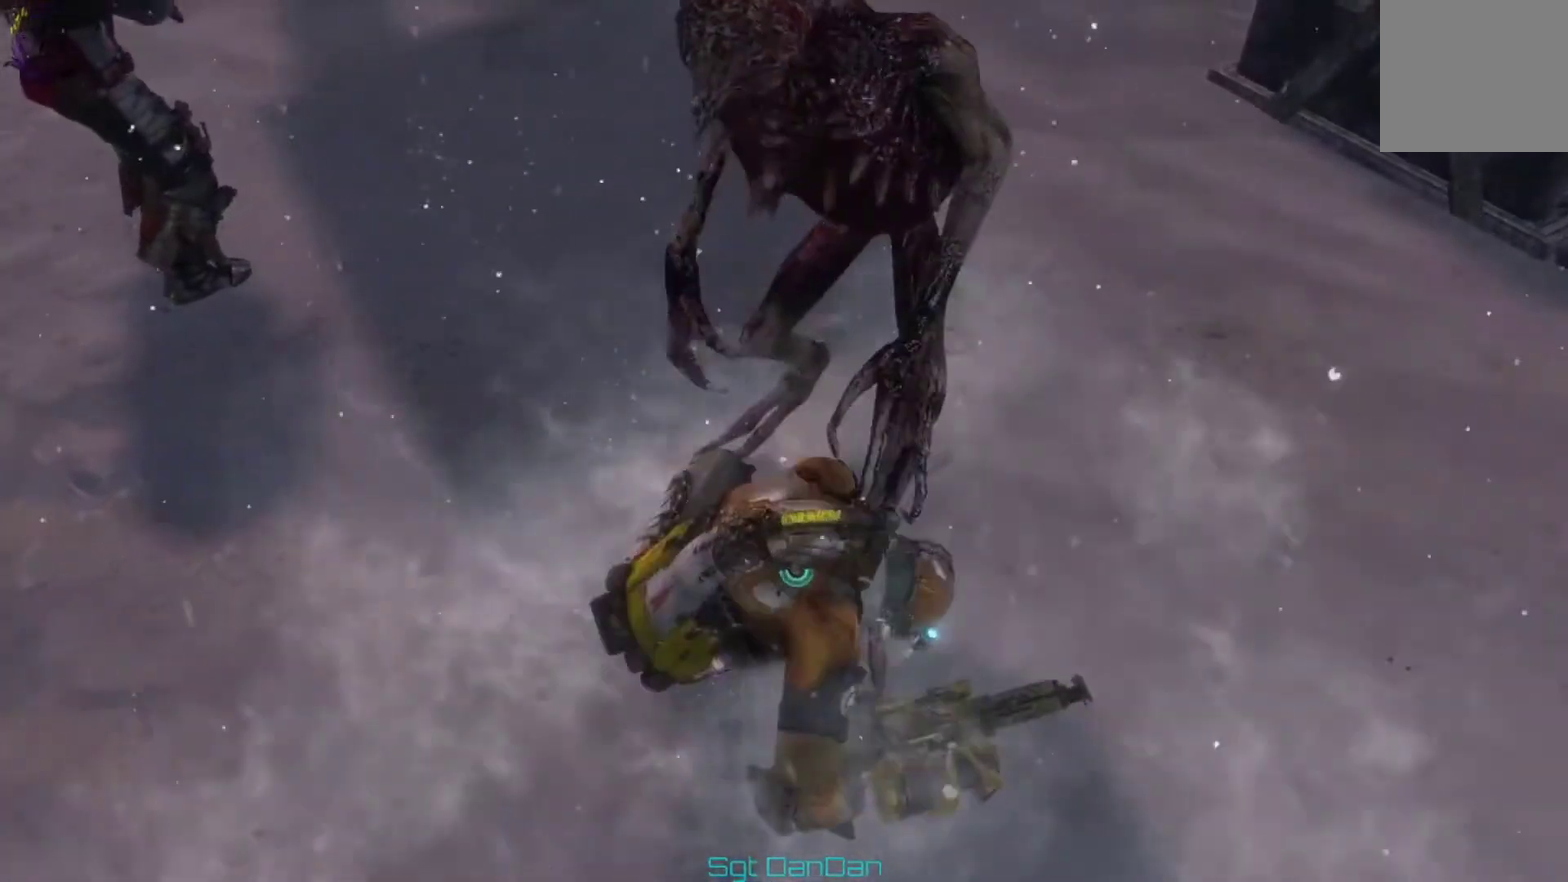
{"dt_ms": 500, "buttons": [], "left_stick": "down-left", "right_stick": "center", "events": [[67, "left_stick", "up-right"], [100, "A", "down"], [200, "A", "up"], [200, "left_stick", "center"], [333, "left_stick", "down-left"]]}
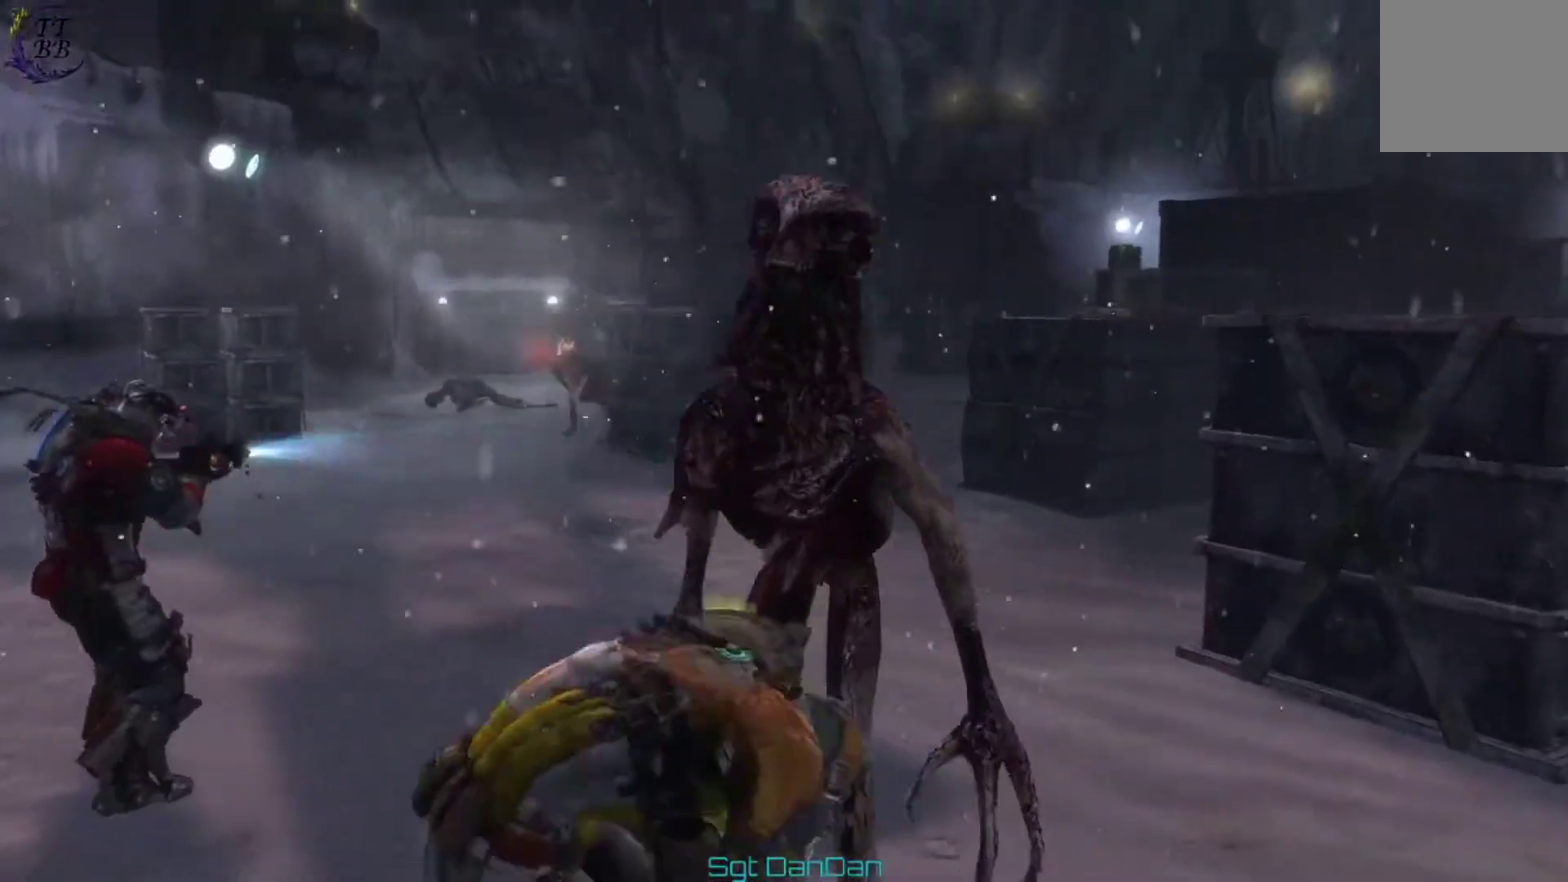
{"dt_ms": 800, "buttons": [], "left_stick": "up-right", "right_stick": "up-left"}
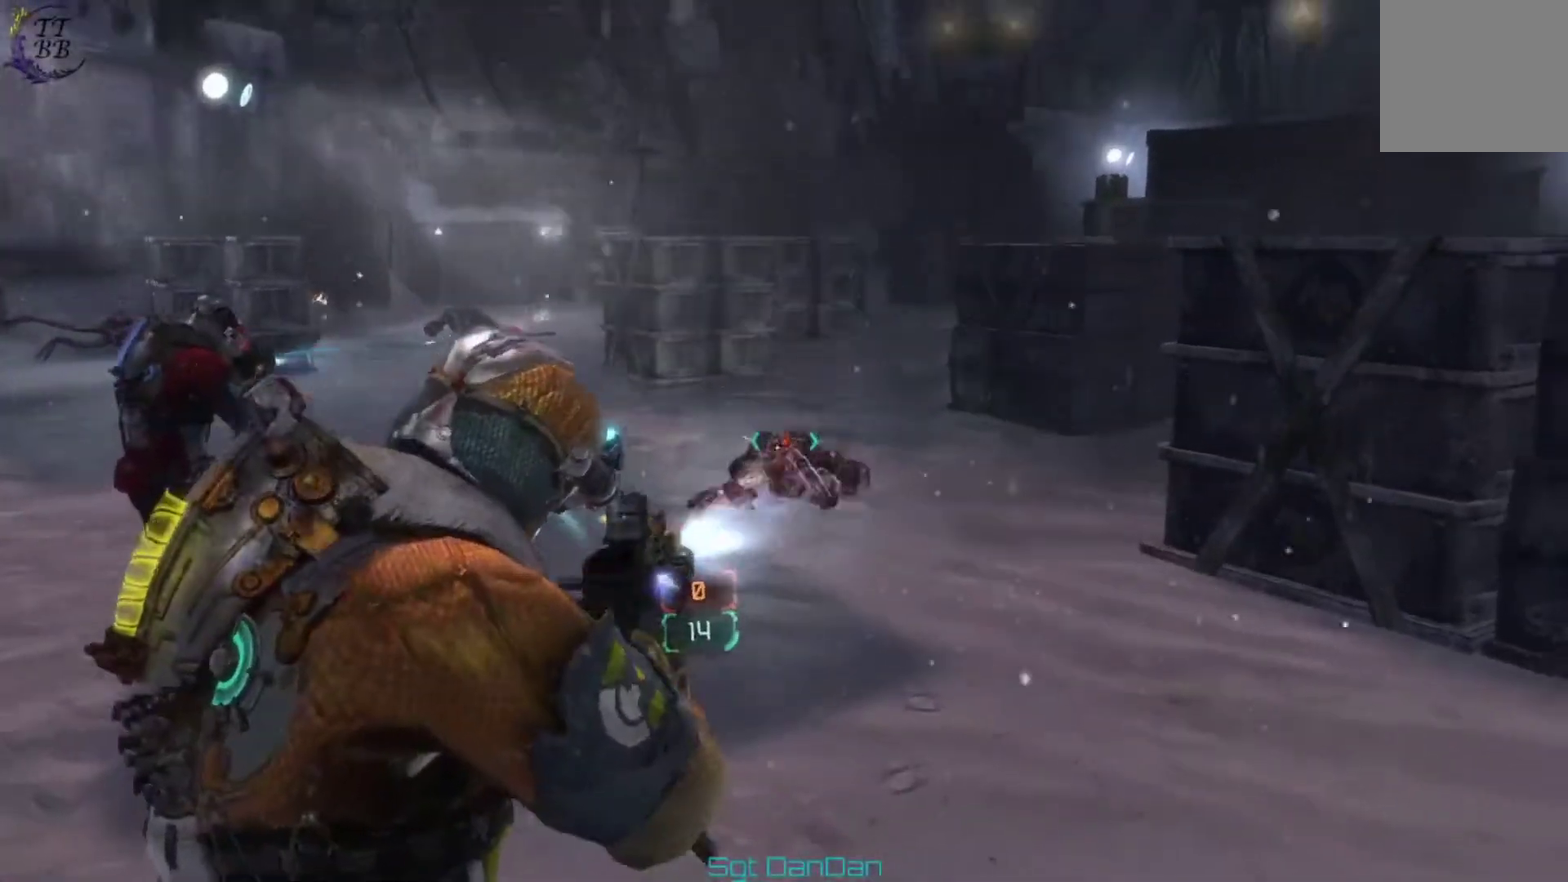
{"dt_ms": 400, "buttons": [], "left_stick": "center", "right_stick": "center"}
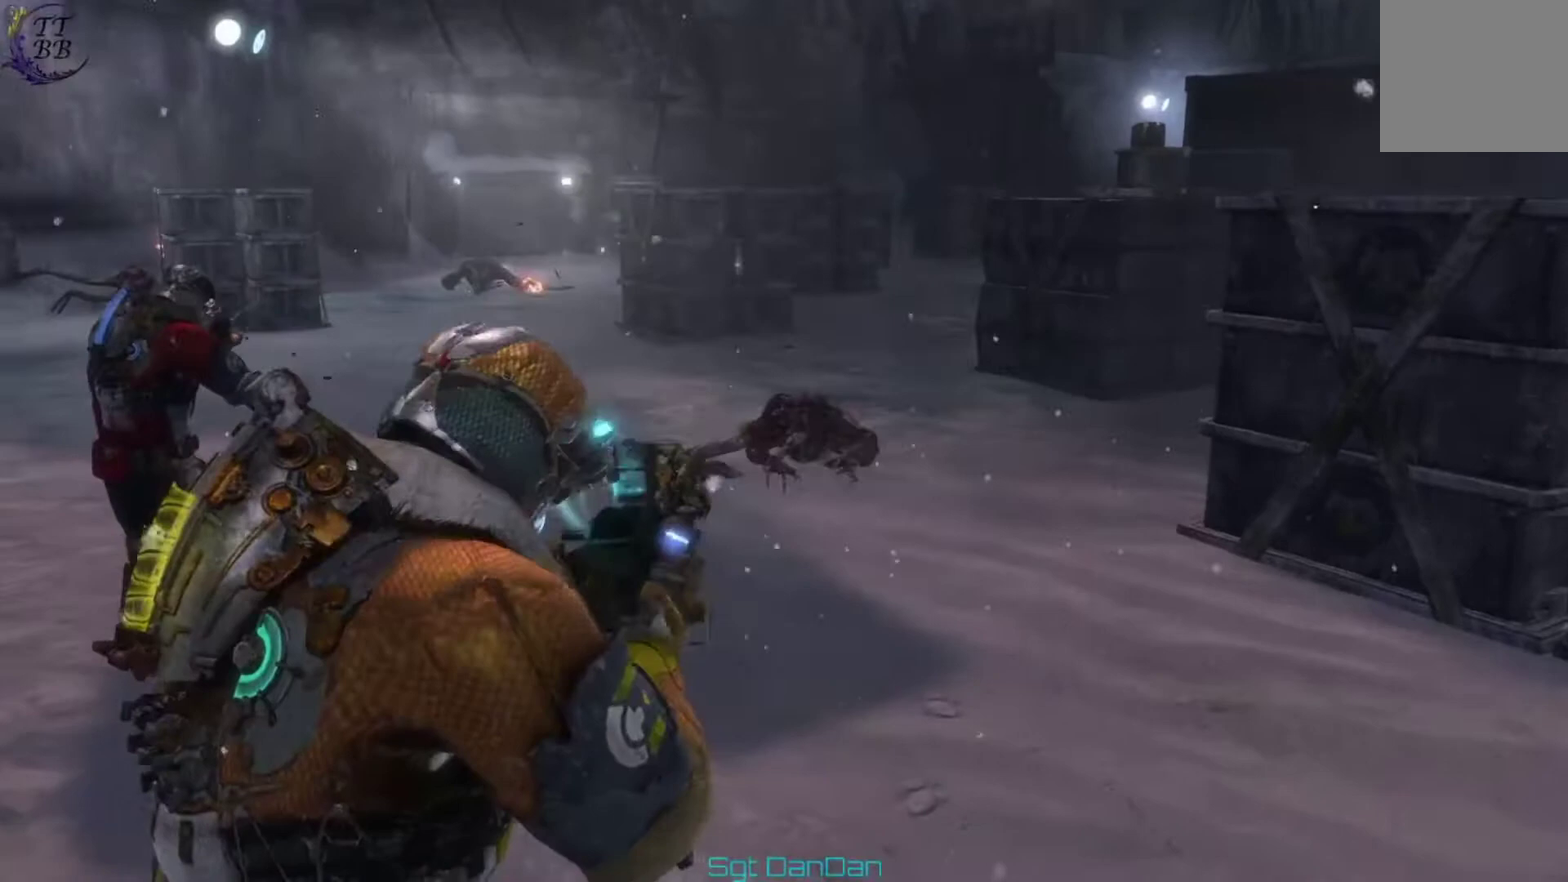
{"dt_ms": 600, "buttons": [], "left_stick": "up-right", "right_stick": "center", "events": [[467, "left_stick", "right"], [533, "left_stick", "up-right"]]}
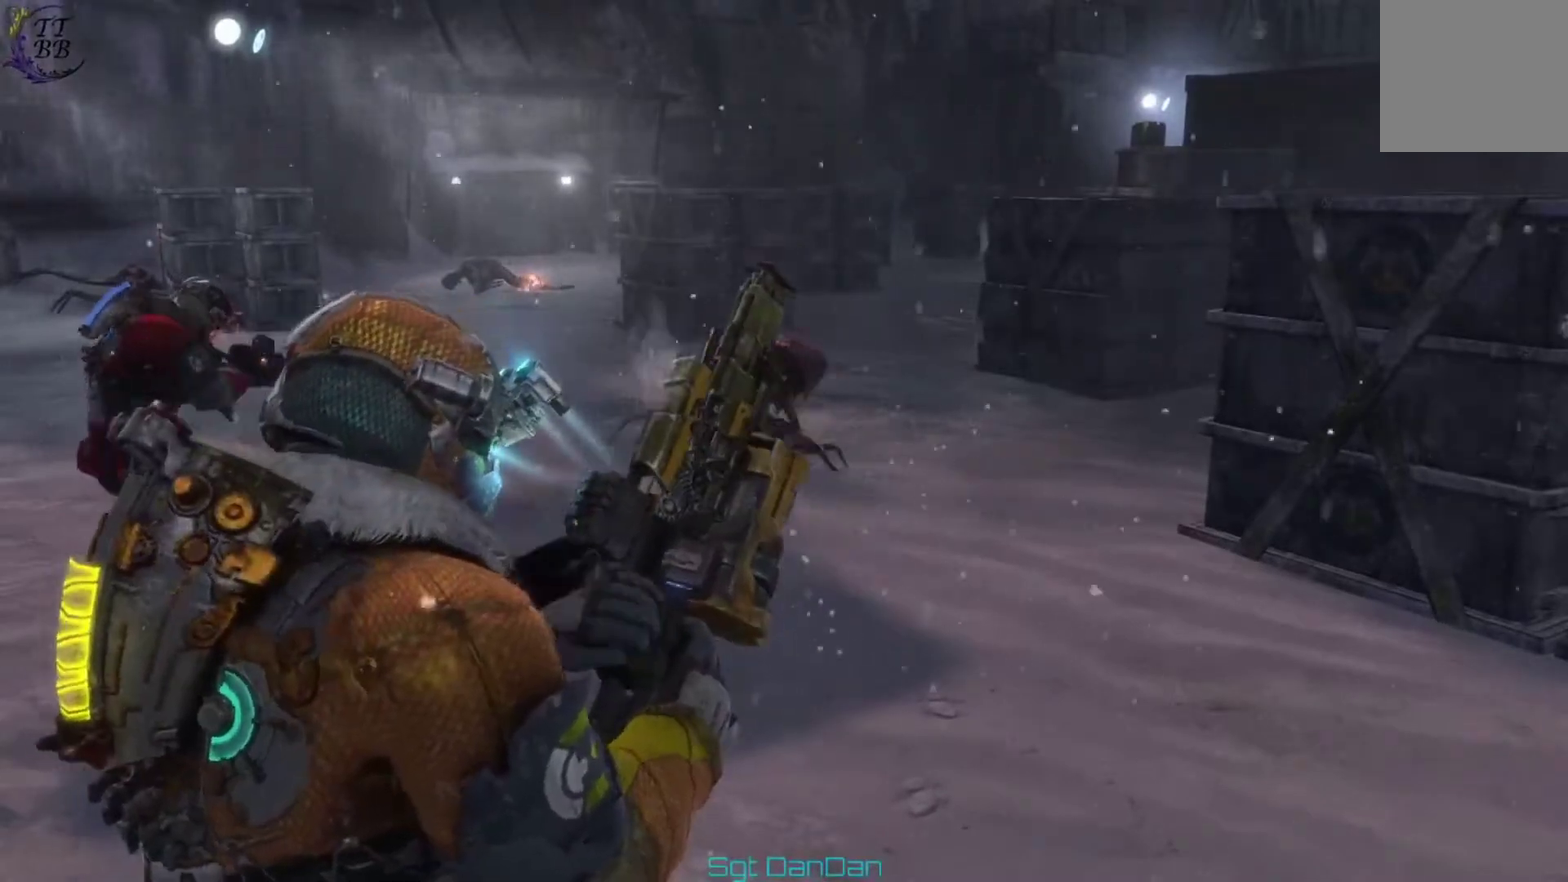
{"dt_ms": 400, "buttons": [], "left_stick": "center", "right_stick": "left"}
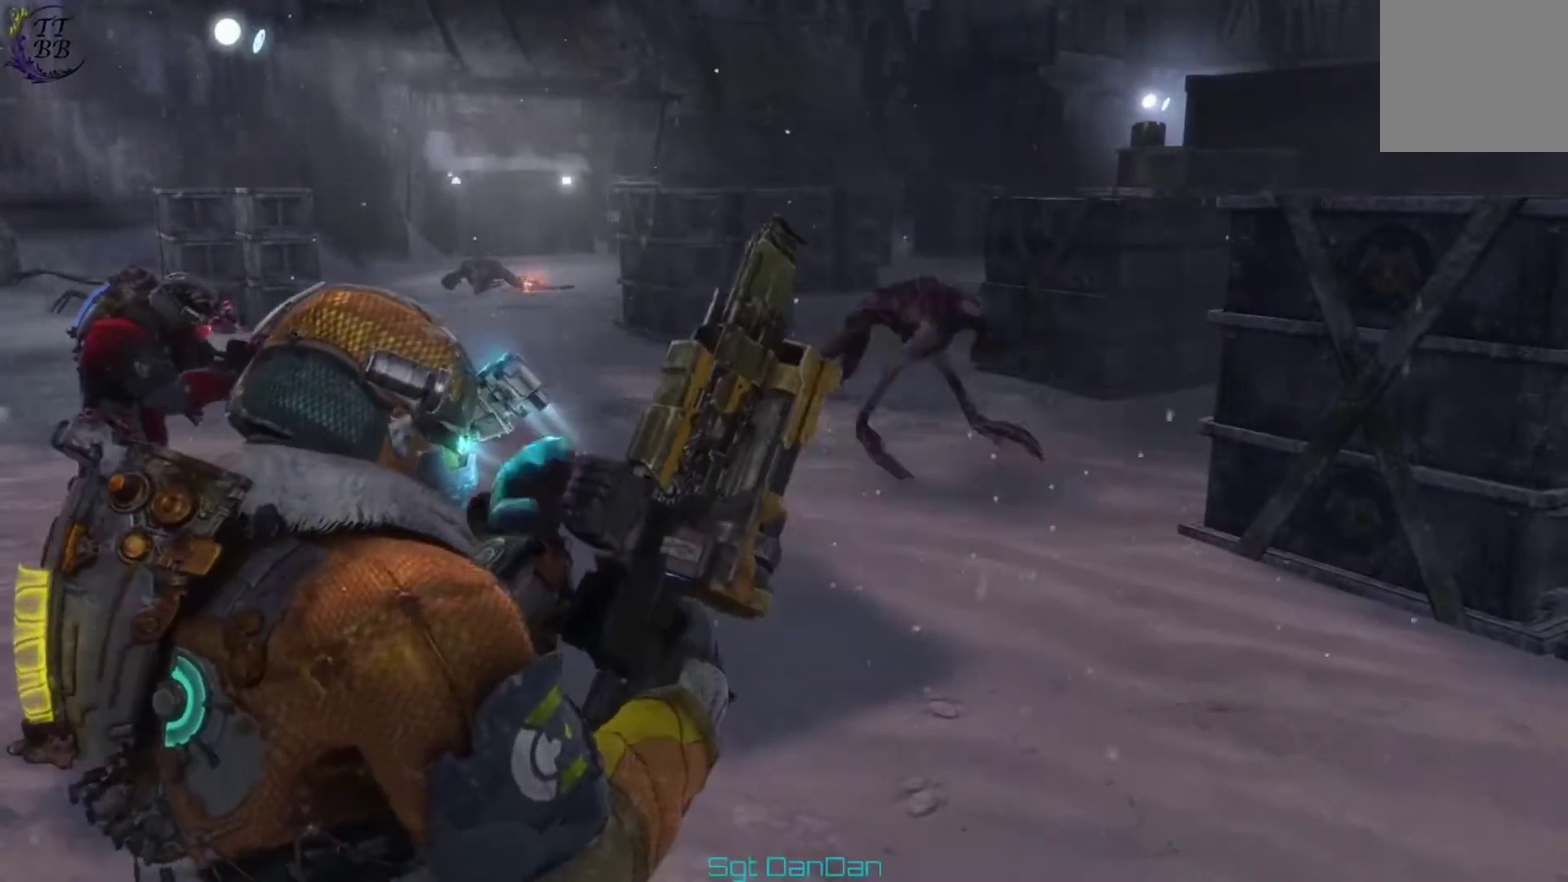
{"dt_ms": 700, "buttons": [], "left_stick": "up", "right_stick": "up-left"}
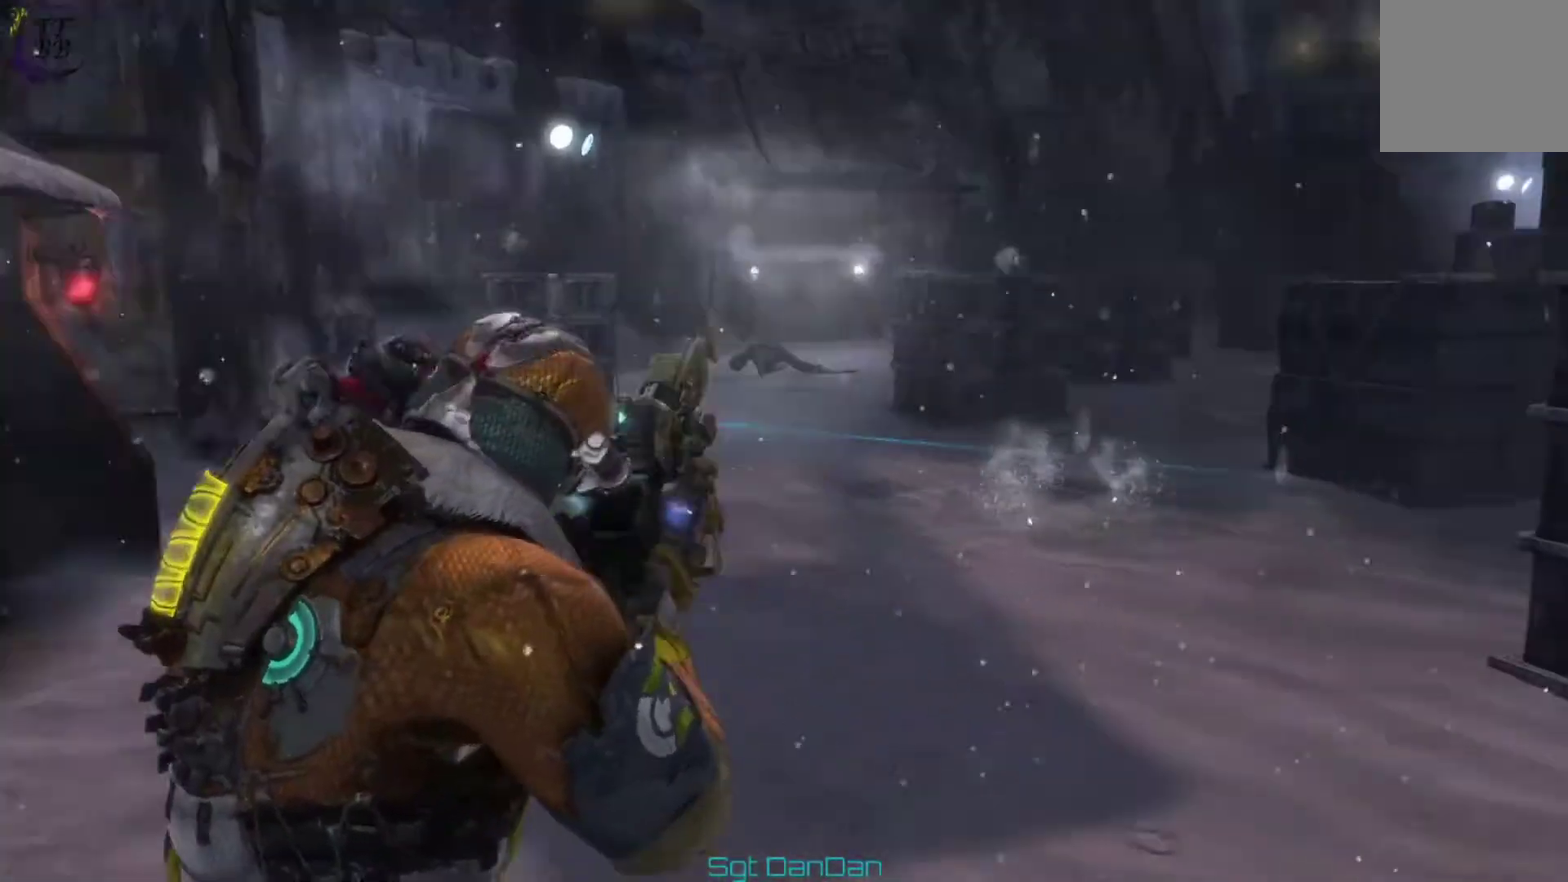
{"dt_ms": 400, "buttons": [], "left_stick": "up-right", "right_stick": "right", "events": [[67, "right_stick", "center"], [167, "left_stick", "up-right"], [167, "right_stick", "right"]]}
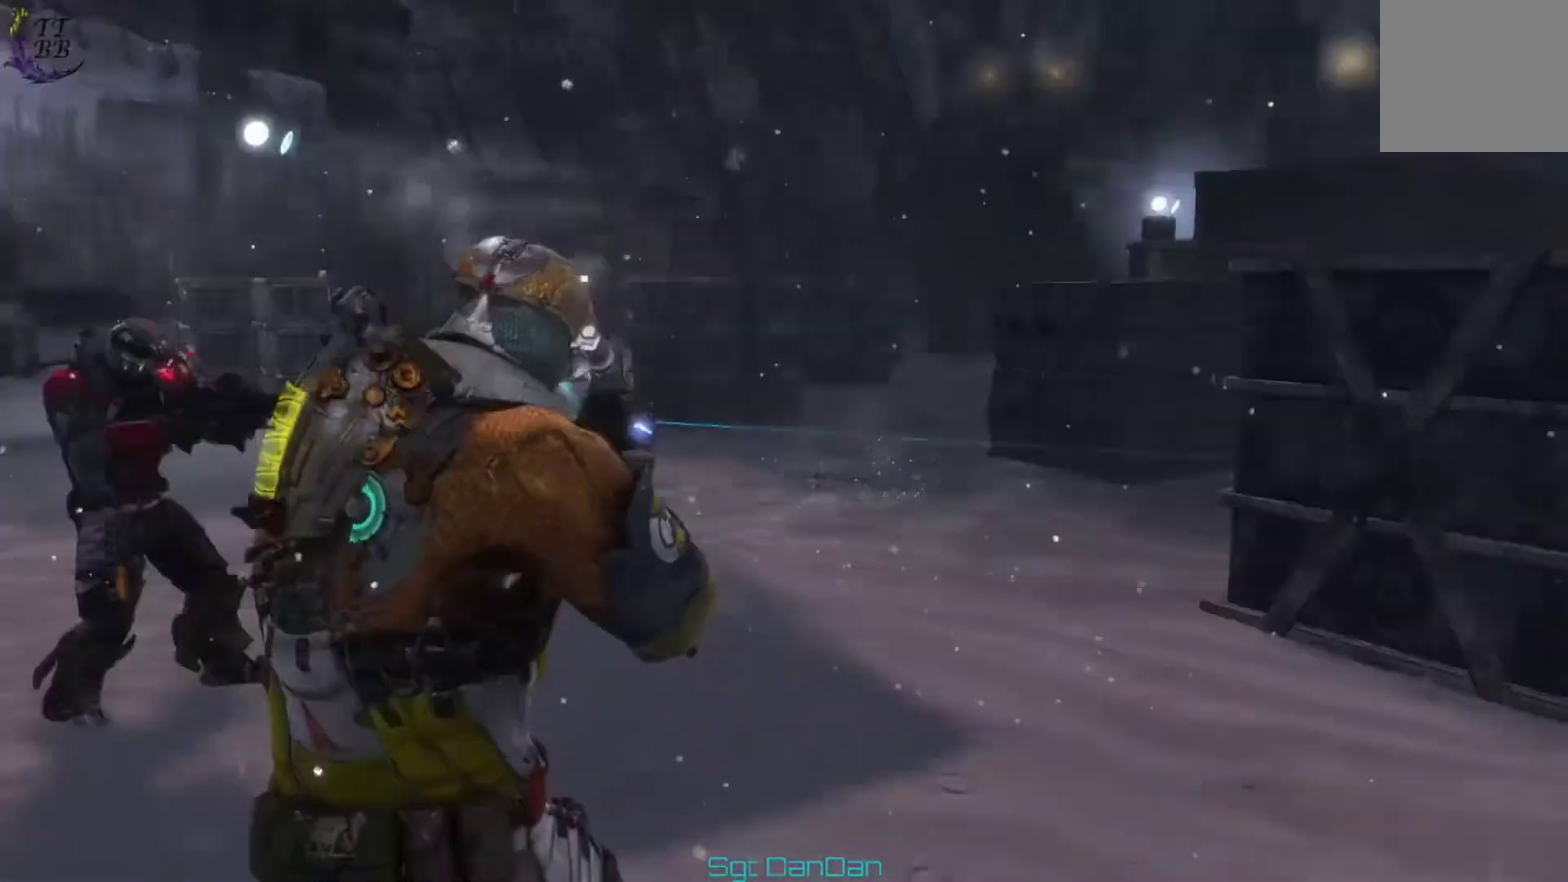
{"dt_ms": 400, "buttons": [], "left_stick": "up-right", "right_stick": "center", "events": [[67, "left_stick", "right"], [300, "left_stick", "up-right"], [300, "right_stick", "center"]]}
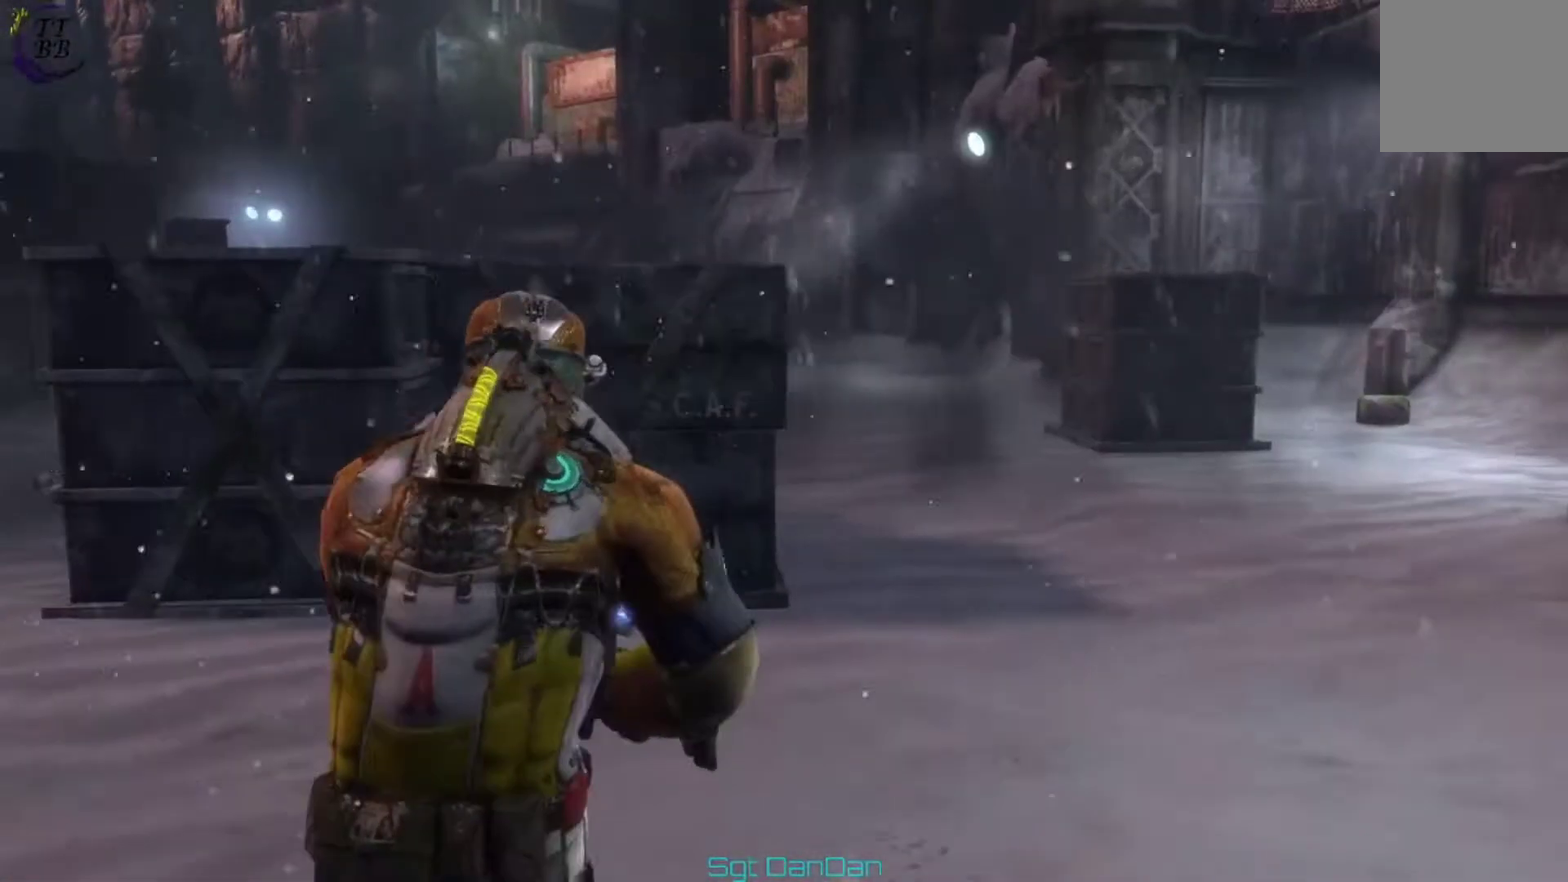
{"dt_ms": 500, "buttons": [], "left_stick": "up-right", "right_stick": "center", "events": []}
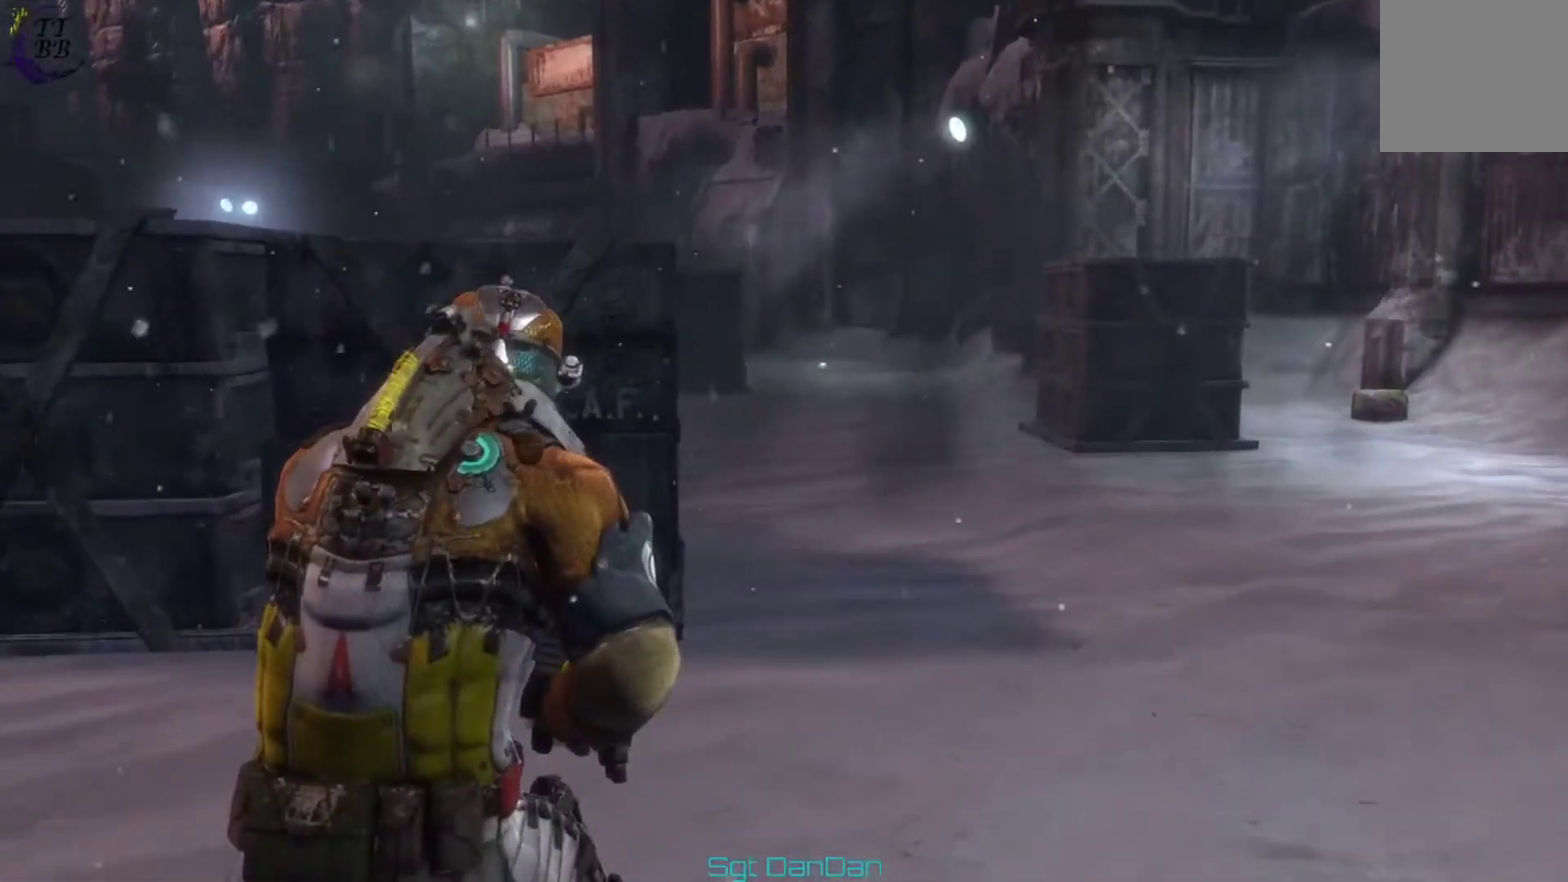
{"dt_ms": 400, "buttons": [], "left_stick": "up-right", "right_stick": "center", "events": [[100, "B", "down"], [200, "B", "up"]]}
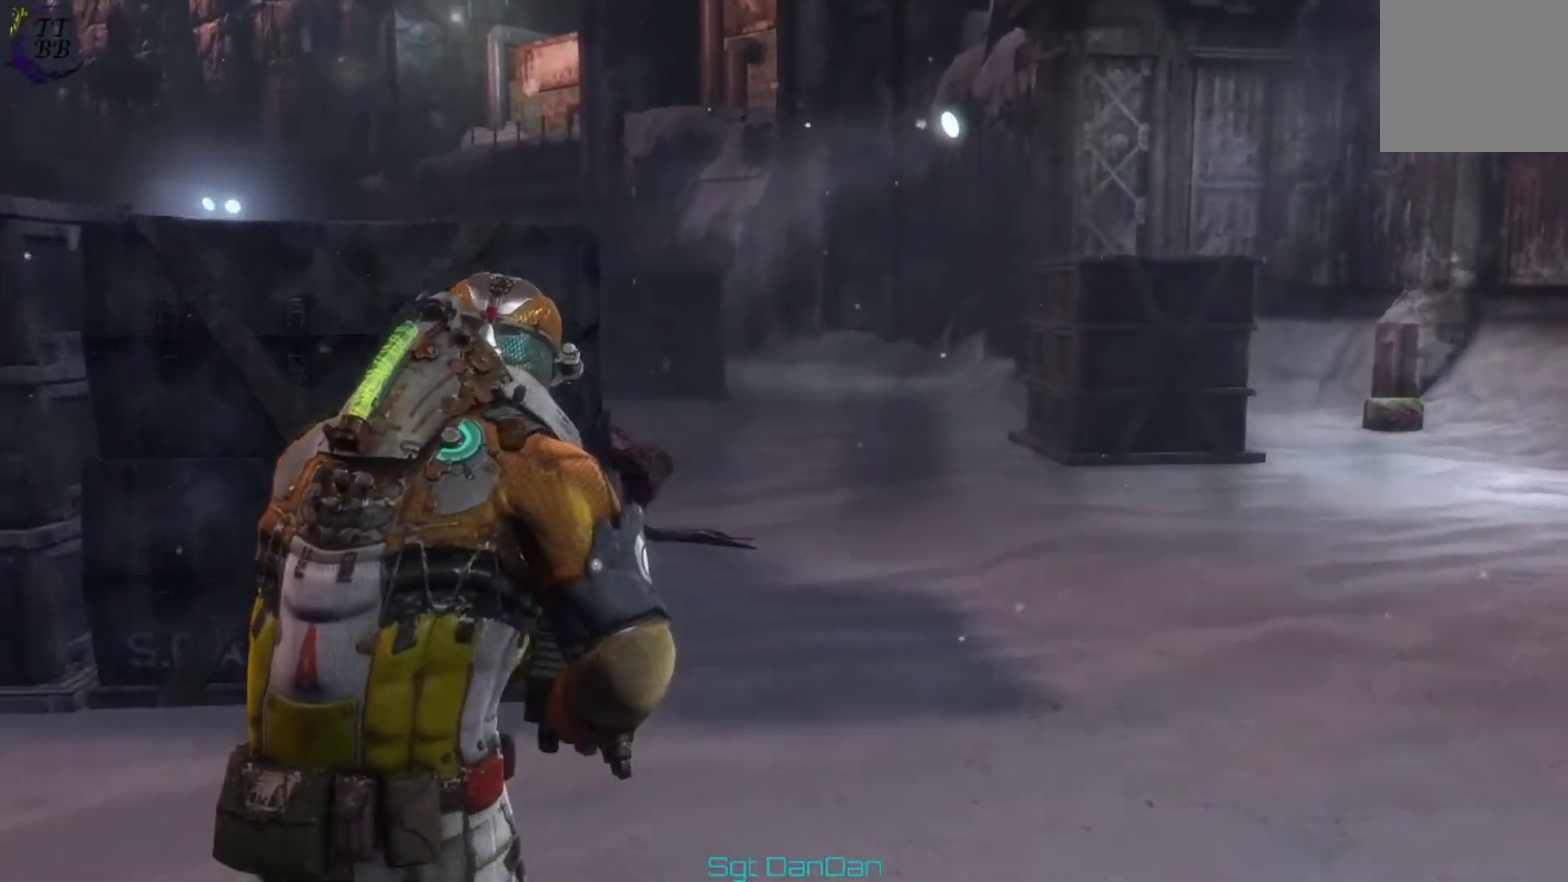
{"dt_ms": 400, "buttons": [], "left_stick": "right", "right_stick": "center", "events": [[200, "right_stick", "left"], [367, "left_stick", "right"], [367, "right_stick", "center"]]}
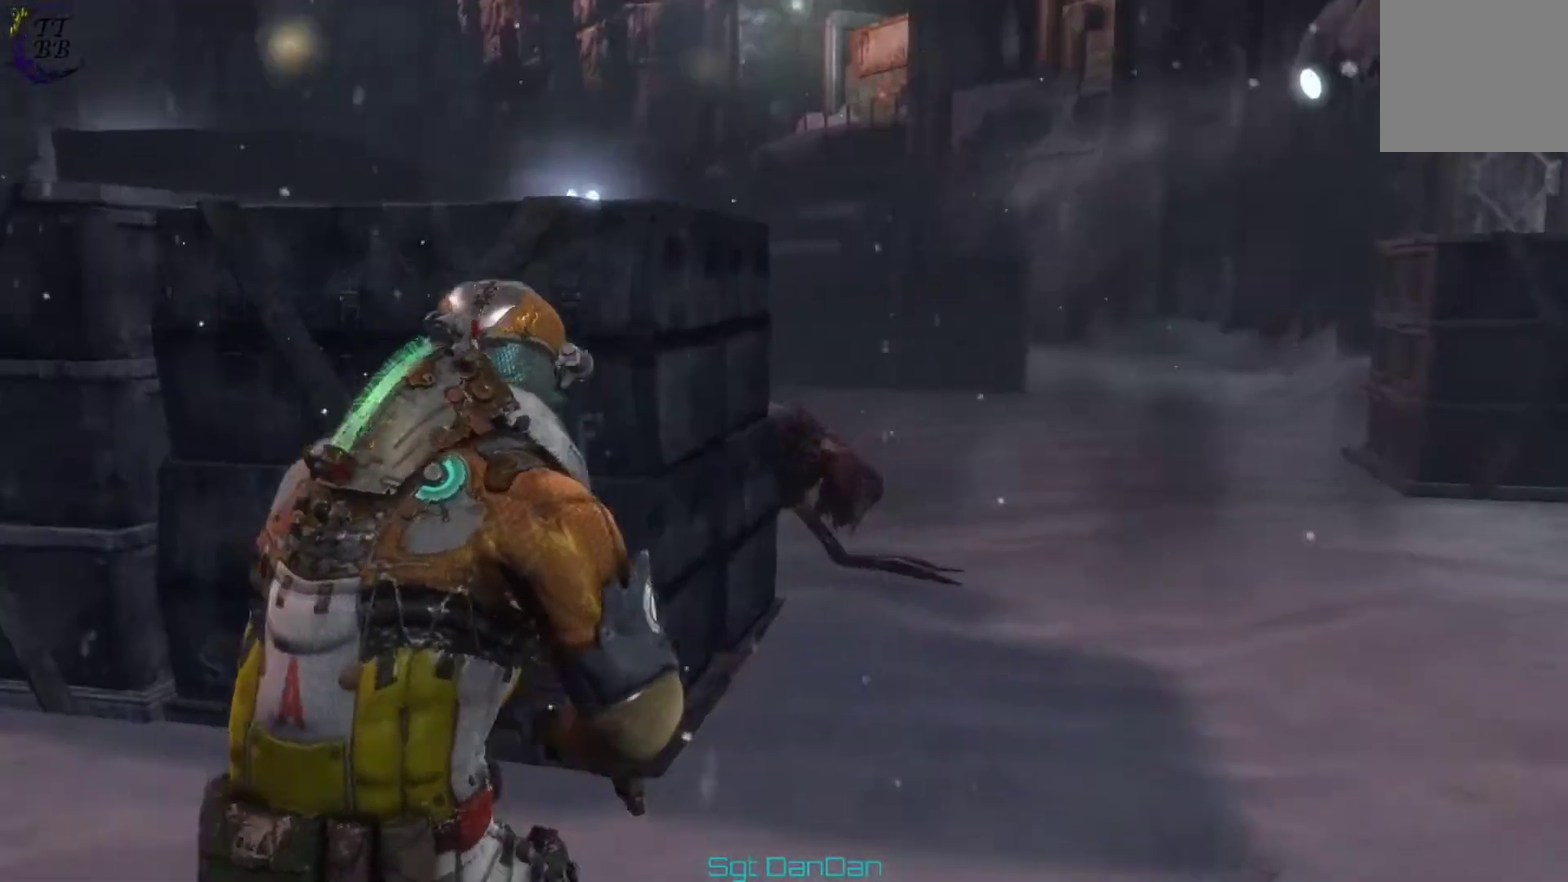
{"dt_ms": 400, "buttons": [], "left_stick": "right", "right_stick": "left", "events": [[233, "right_stick", "down-left"], [367, "right_stick", "left"]]}
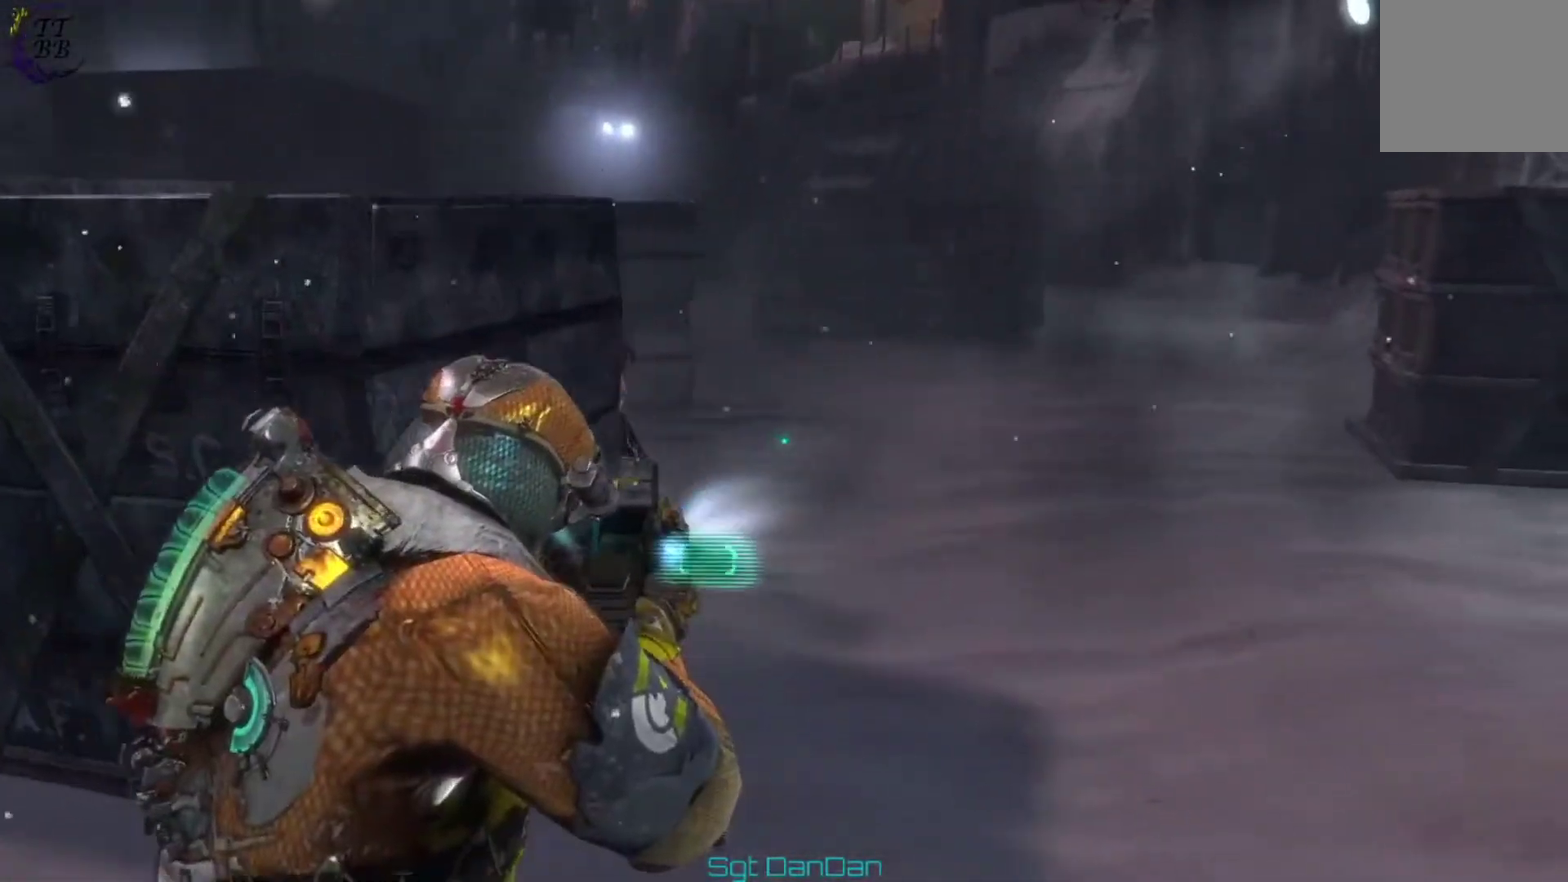
{"dt_ms": 400, "buttons": [], "left_stick": "right", "right_stick": "left", "events": []}
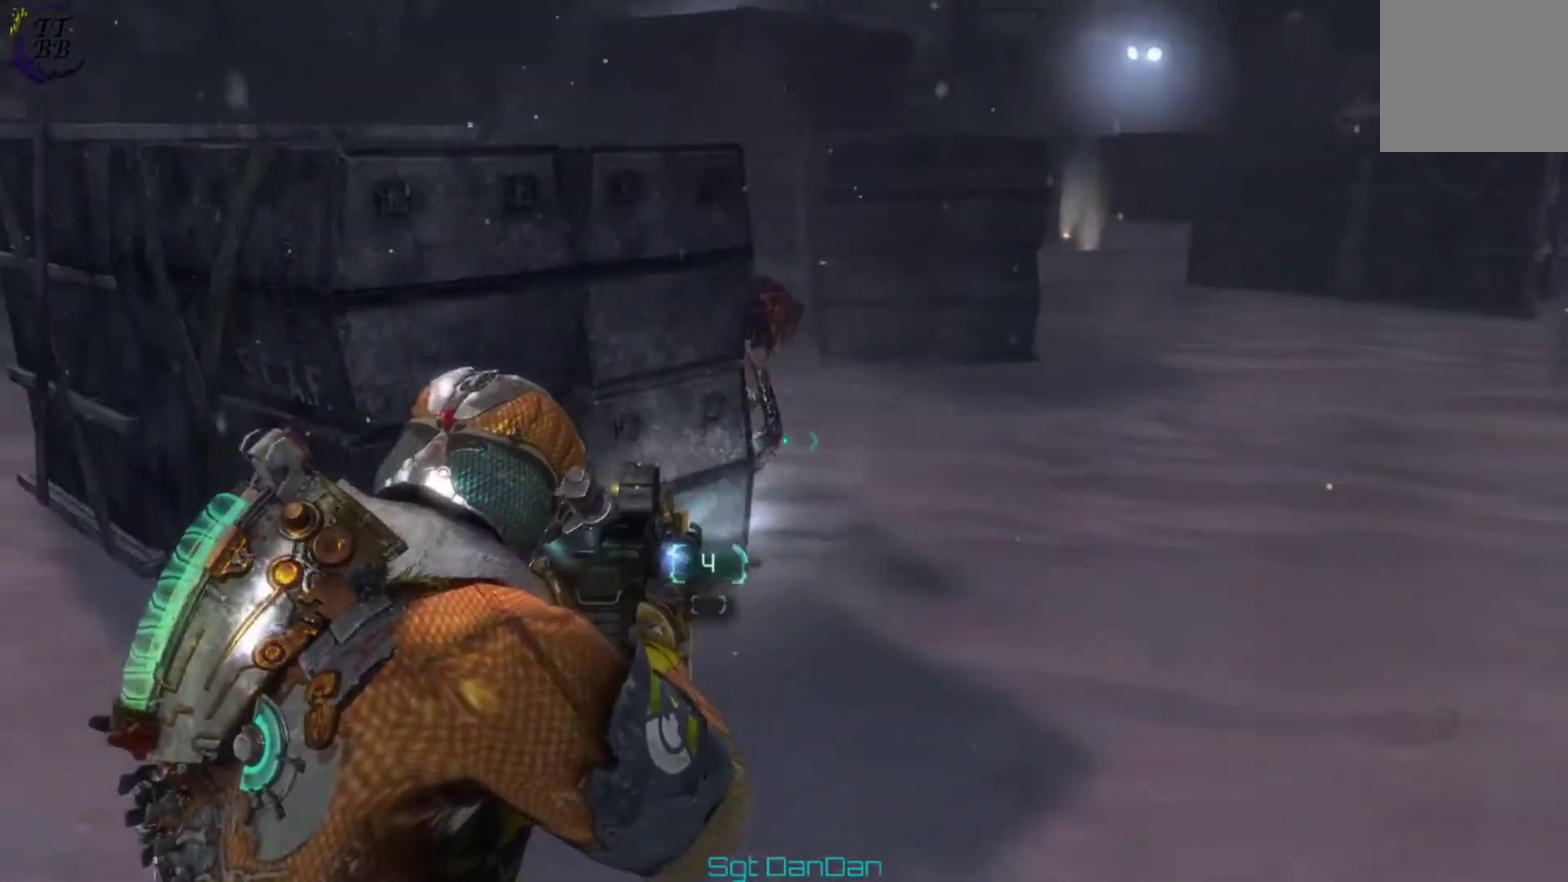
{"dt_ms": 400, "buttons": [], "left_stick": "right", "right_stick": "left", "events": []}
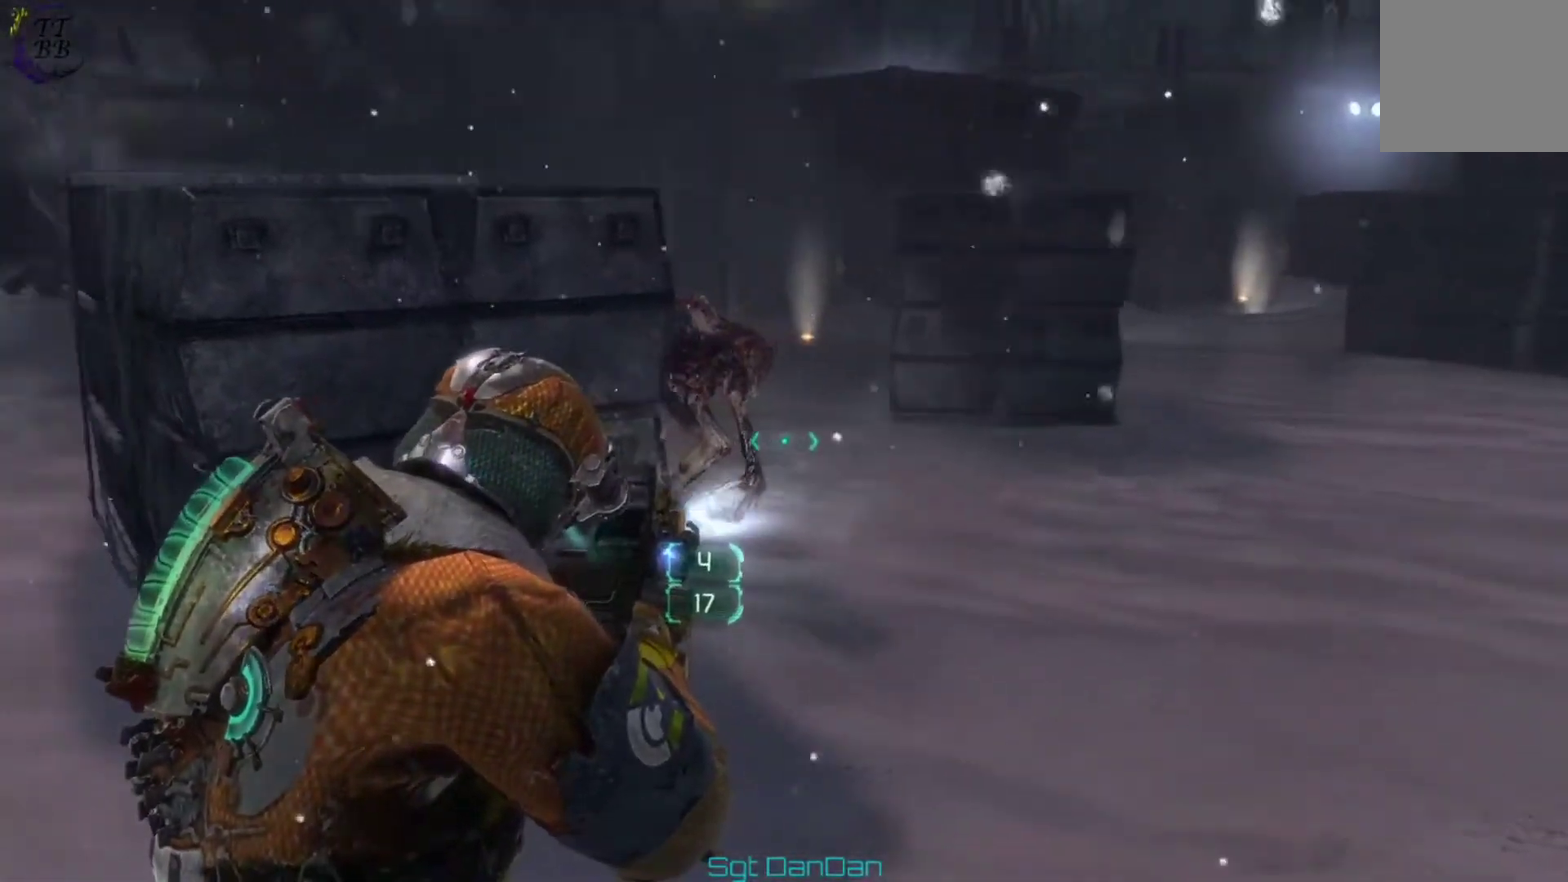
{"dt_ms": 400, "buttons": [], "left_stick": "up-right", "right_stick": "left"}
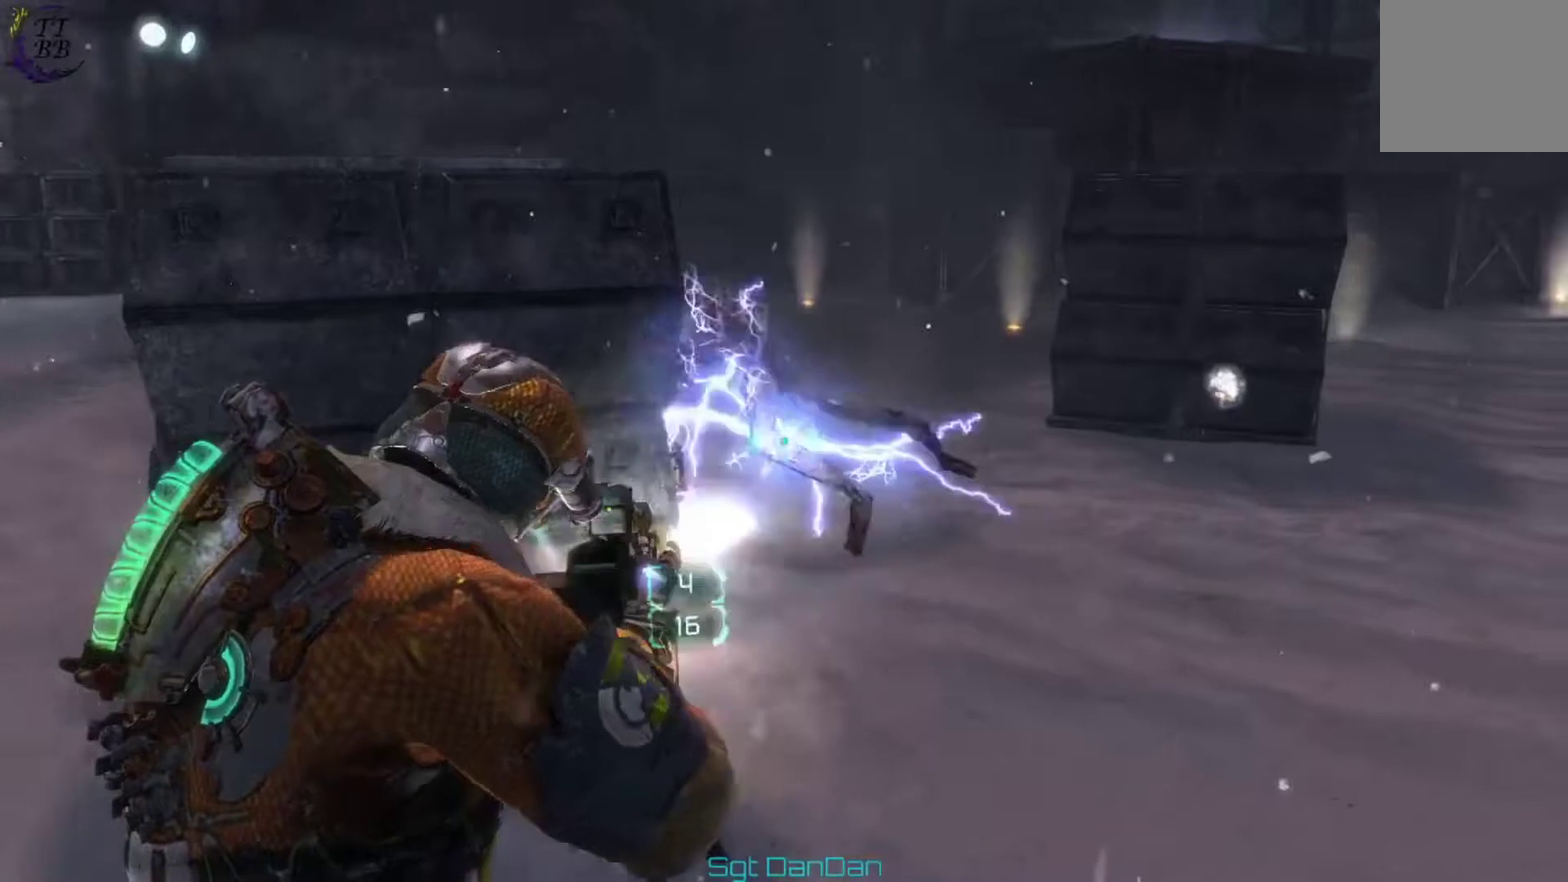
{"dt_ms": 800, "buttons": [], "left_stick": "up-right", "right_stick": "left"}
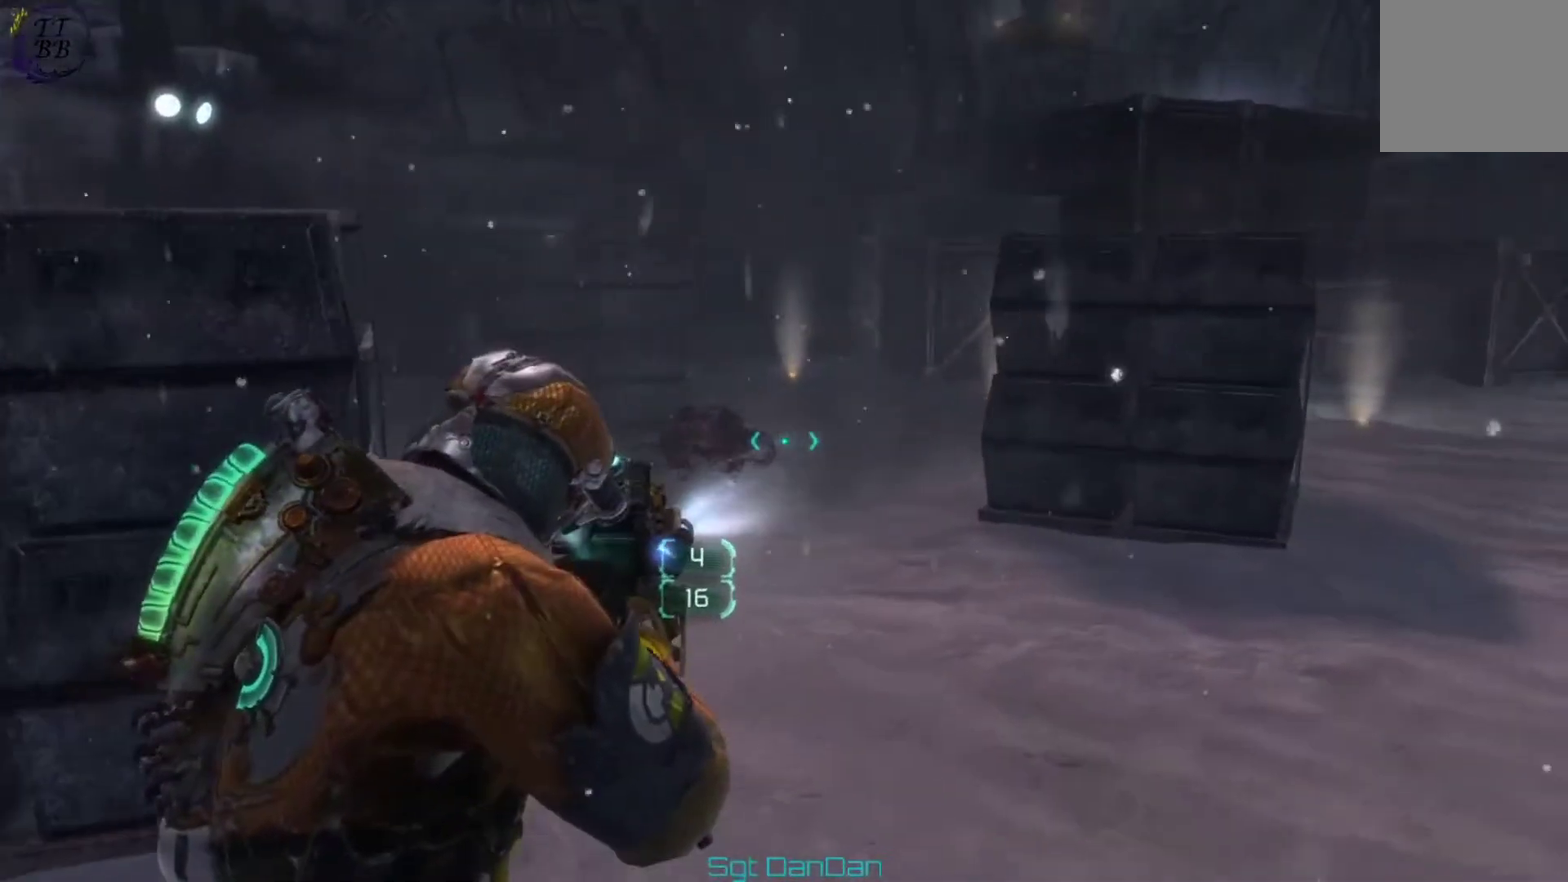
{"dt_ms": 400, "buttons": [], "left_stick": "up", "right_stick": "left"}
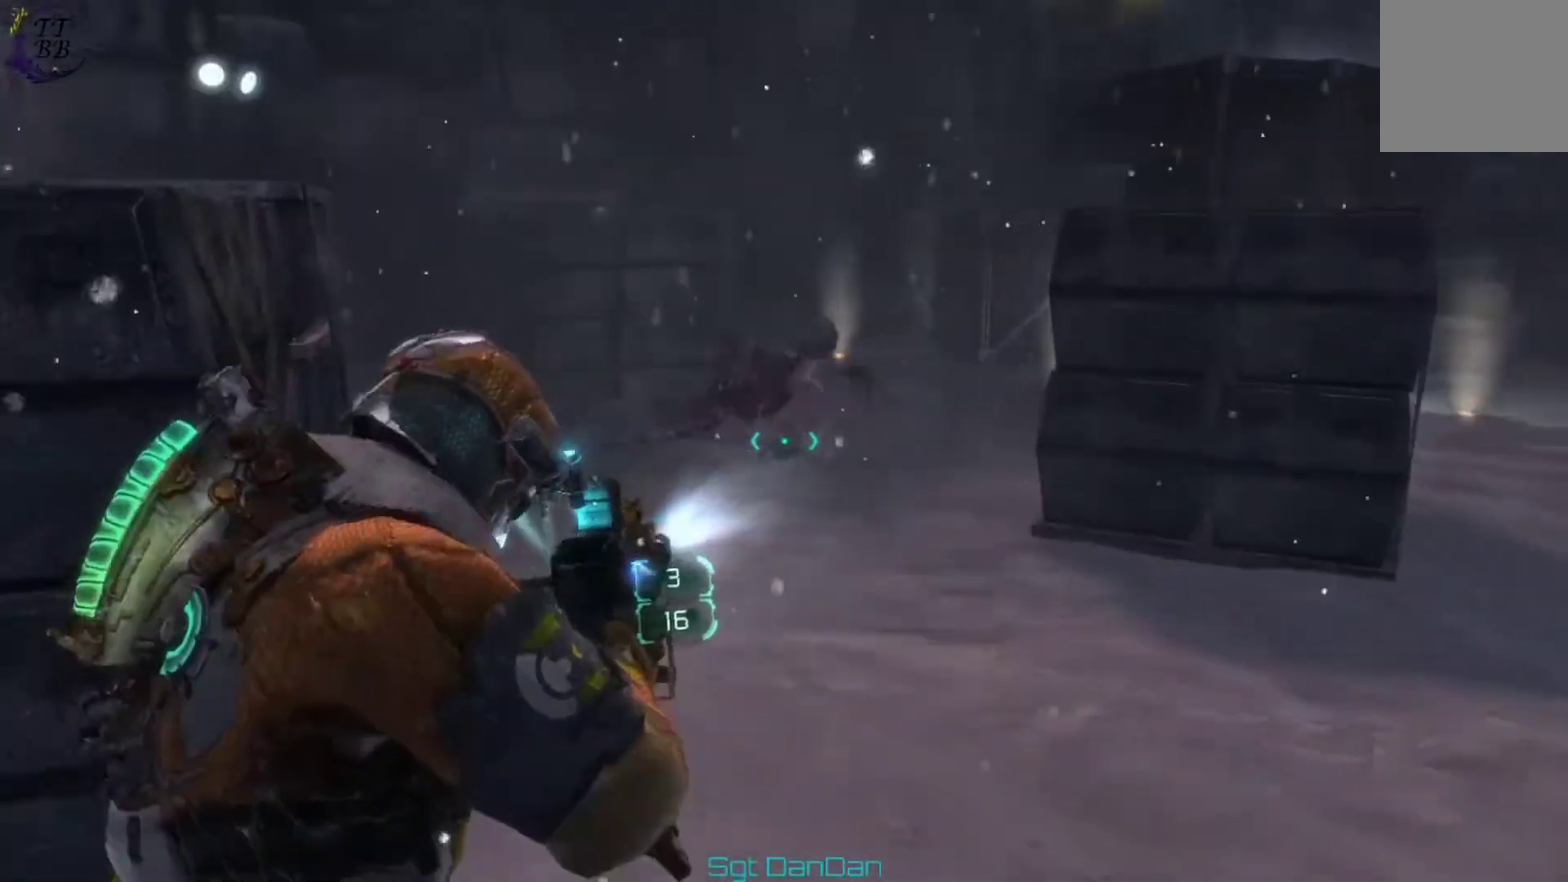
{"dt_ms": 400, "buttons": [], "left_stick": "up", "right_stick": "left"}
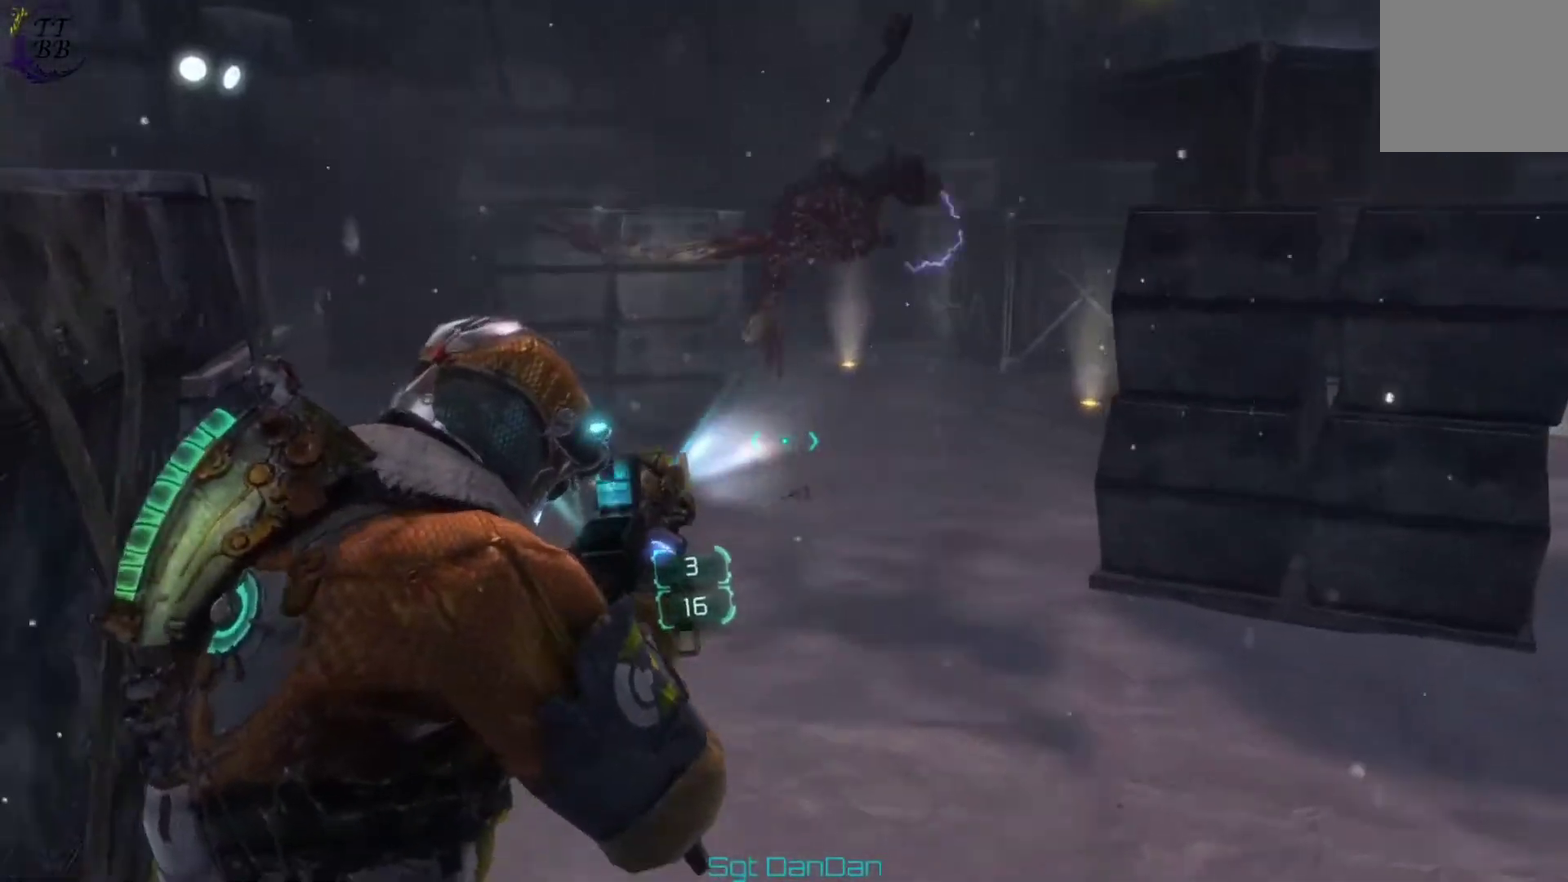
{"dt_ms": 500, "buttons": [], "left_stick": "up", "right_stick": "left"}